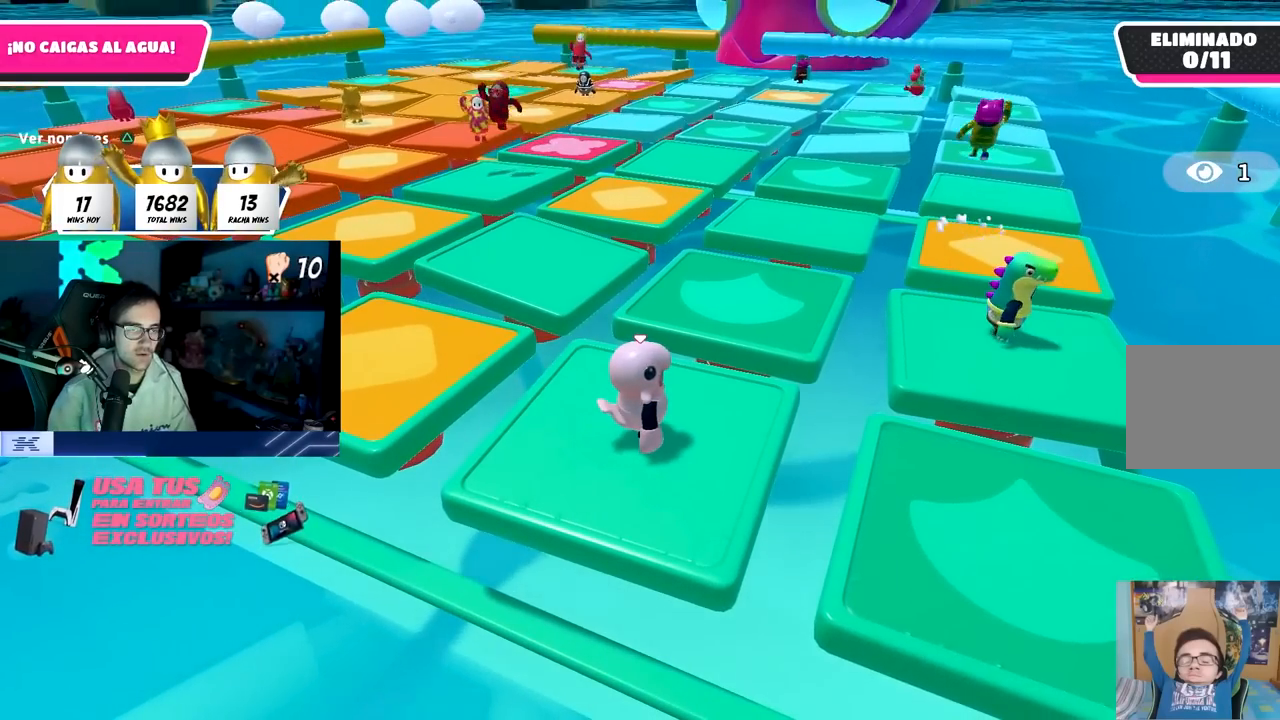
Gameplay with a controller (PlayStation layout); each line is a JSON object with the inputs held at the frame after it. "events" lists button and stick changes between this image and that frame as [ms after this image, input, new state], when the widget could be followed in between.
{"buttons": [], "left_stick": "center", "right_stick": "center", "events": []}
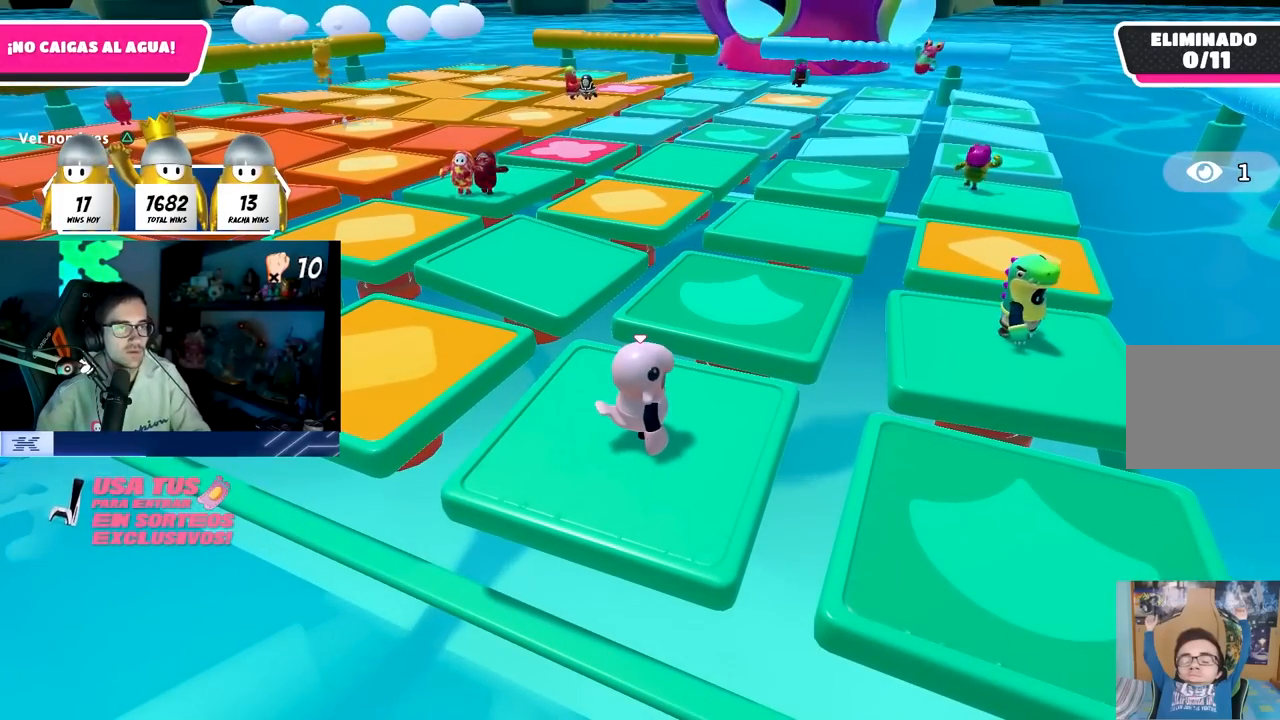
{"buttons": [], "left_stick": "center", "right_stick": "center", "events": []}
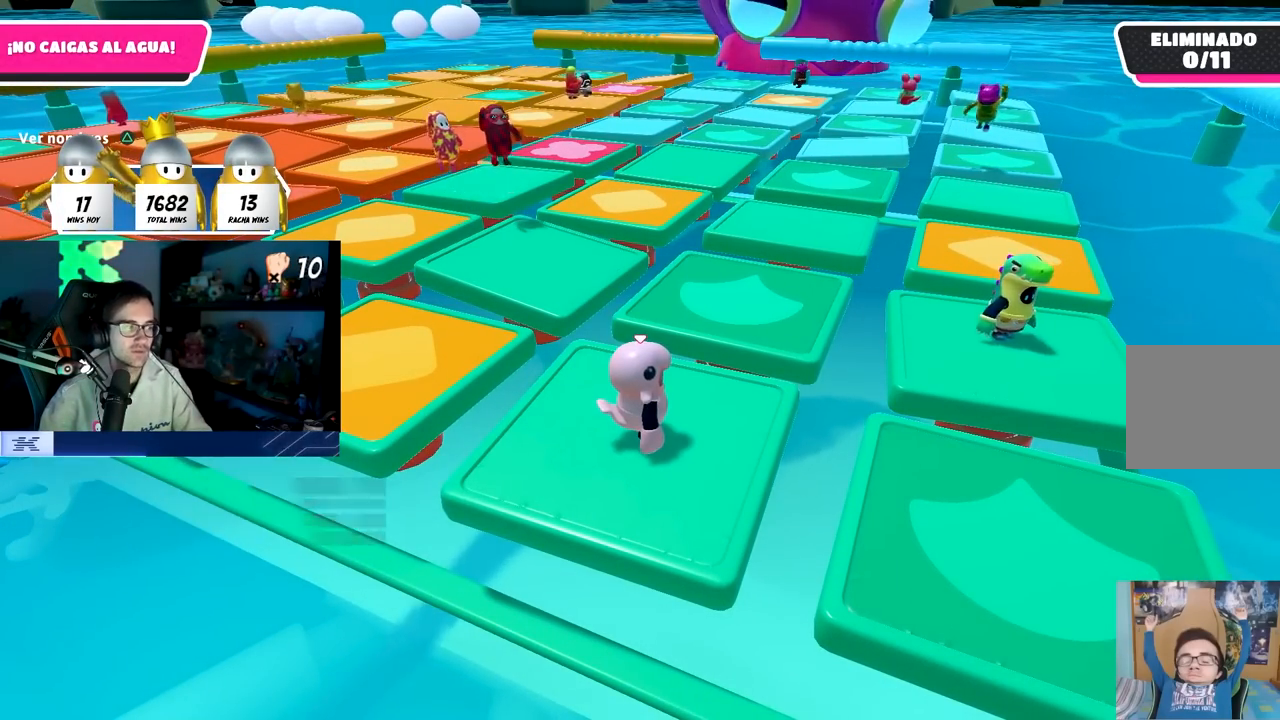
{"buttons": [], "left_stick": "center", "right_stick": "center", "events": []}
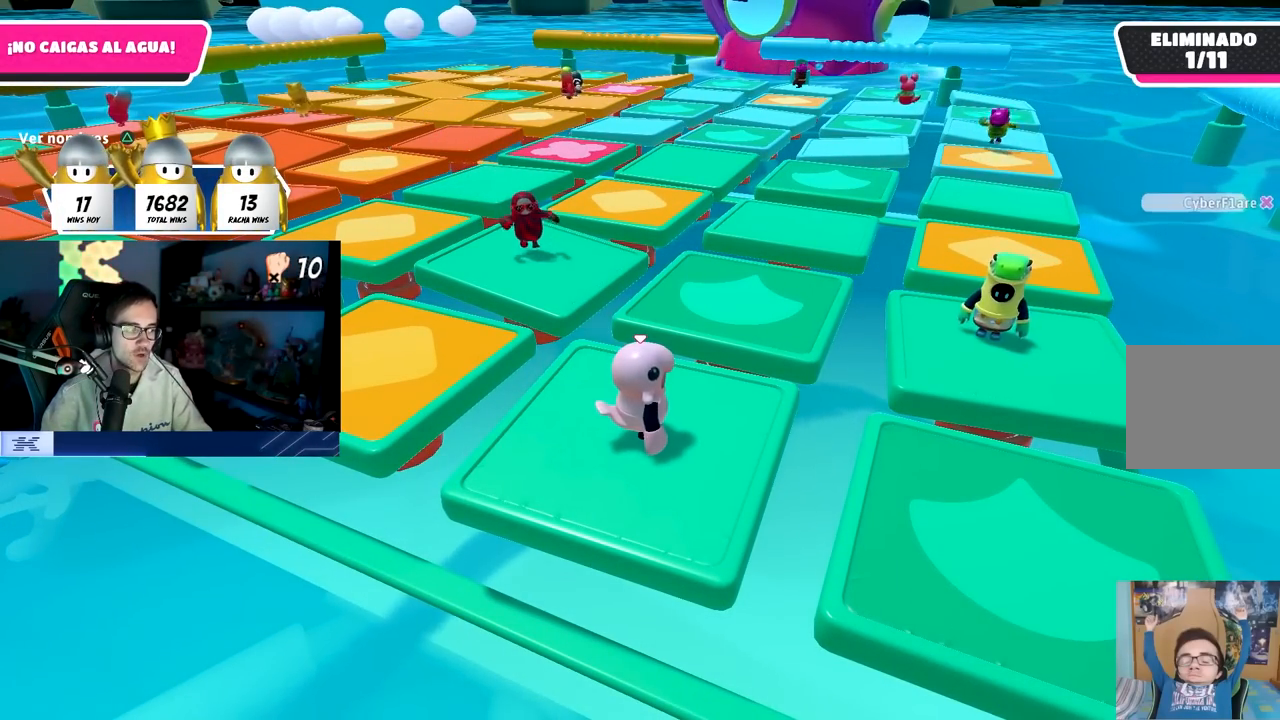
{"buttons": [], "left_stick": "center", "right_stick": "center", "events": []}
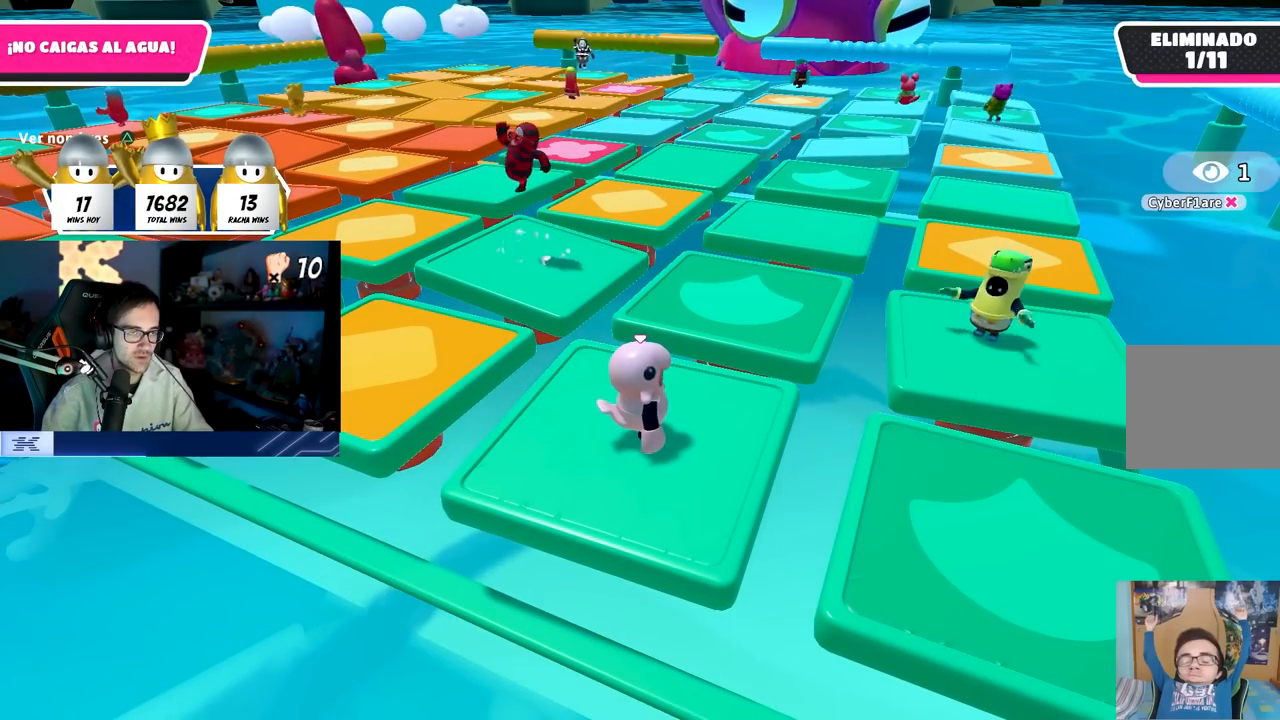
{"buttons": [], "left_stick": "center", "right_stick": "center", "events": [[83, "left_stick", "left"], [83, "right_stick", "down-right"], [183, "left_stick", "center"], [200, "right_stick", "center"], [333, "TRIANGLE", "down"], [483, "TRIANGLE", "up"]]}
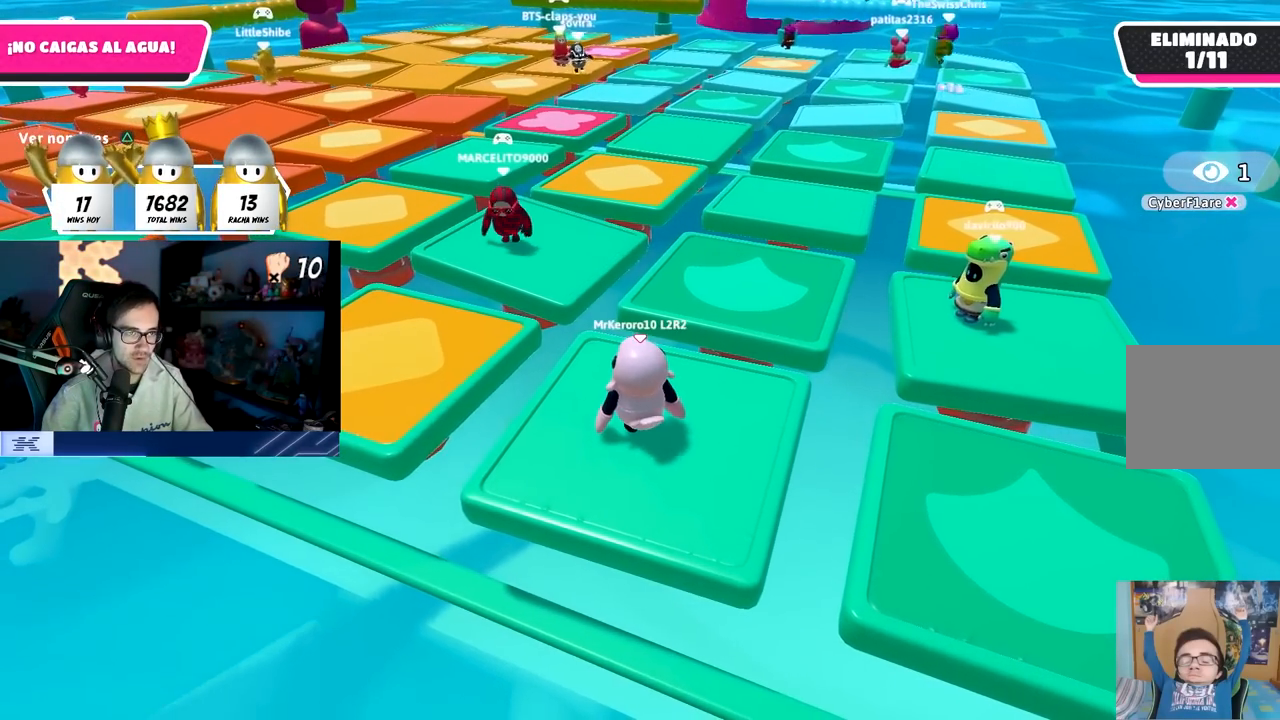
{"buttons": ["CROSS"], "left_stick": "center", "right_stick": "center", "events": [[383, "CROSS", "down"]]}
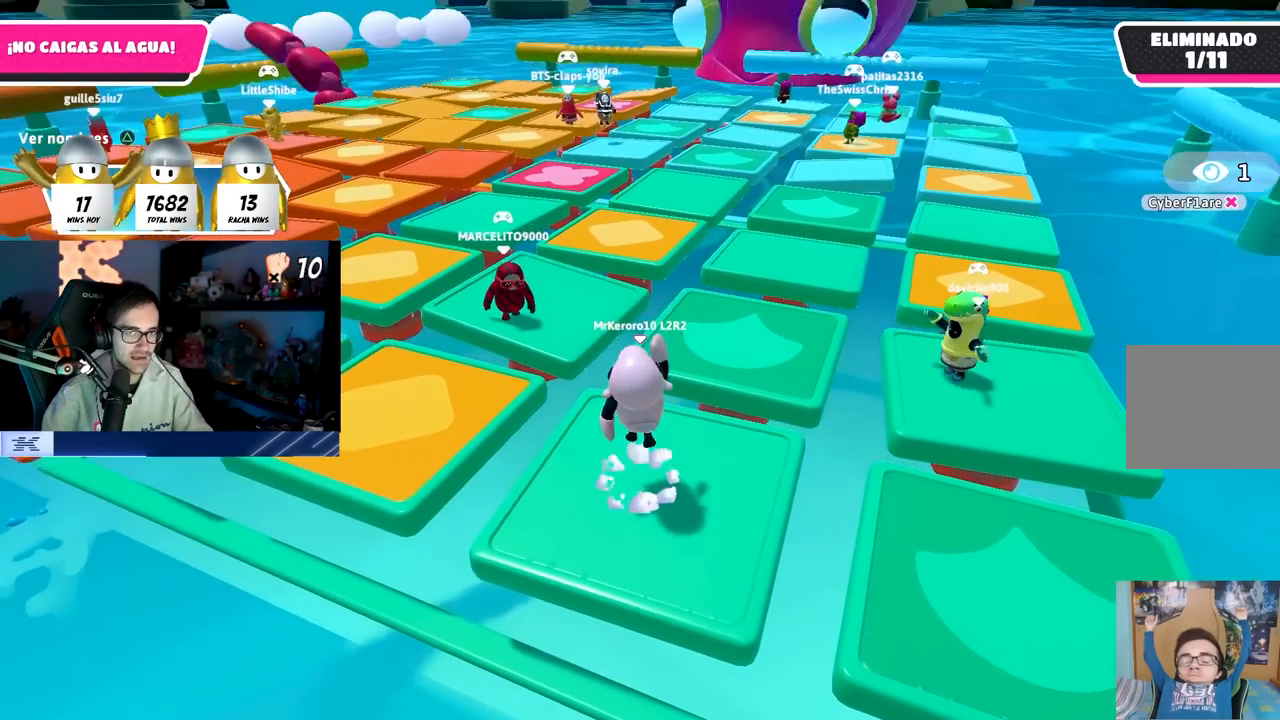
{"buttons": ["CROSS"], "left_stick": "right", "right_stick": "center", "events": [[50, "CROSS", "up"], [117, "left_stick", "up-right"], [200, "TRIANGLE", "down"], [233, "left_stick", "down-right"], [283, "left_stick", "down-left"], [333, "TRIANGLE", "up"], [417, "left_stick", "center"], [483, "left_stick", "right"], [500, "CROSS", "down"]]}
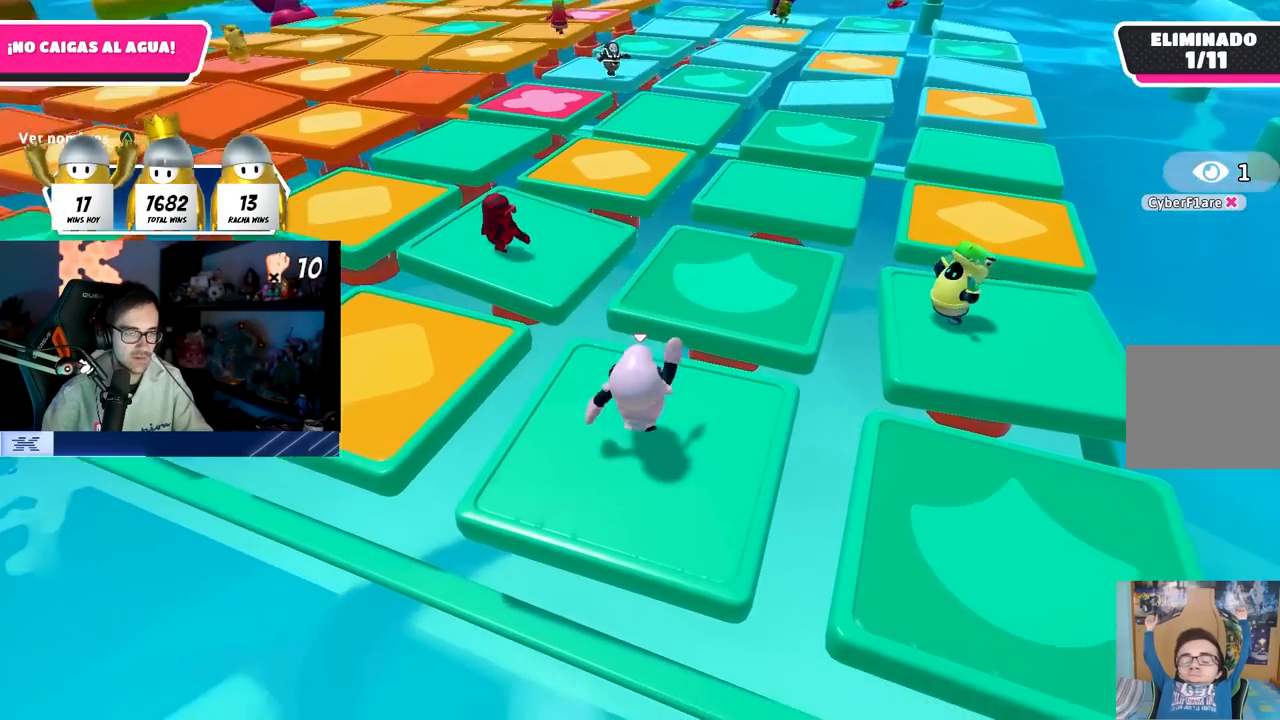
{"buttons": [], "left_stick": "right", "right_stick": "center", "events": [[150, "left_stick", "left"], [183, "CROSS", "up"], [400, "left_stick", "right"]]}
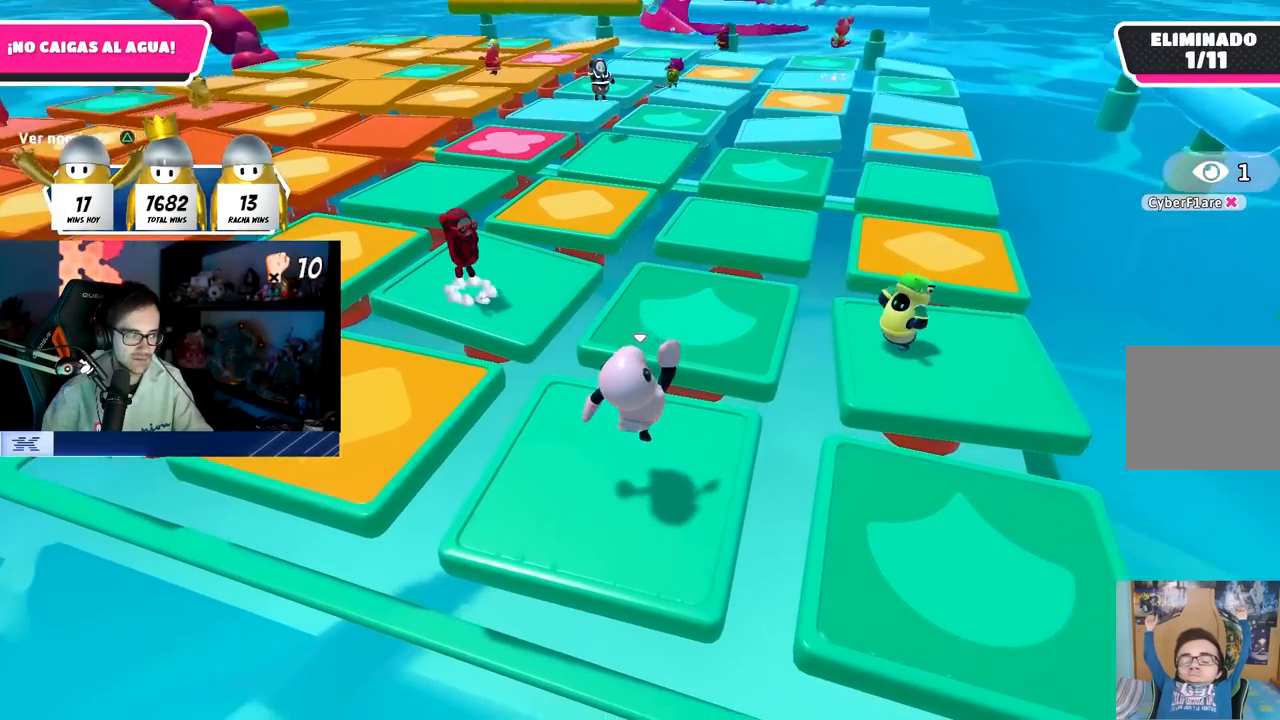
{"buttons": [], "left_stick": "right", "right_stick": "center", "events": [[83, "left_stick", "left"], [150, "CROSS", "down"], [250, "left_stick", "center"], [300, "left_stick", "right"], [400, "CROSS", "up"]]}
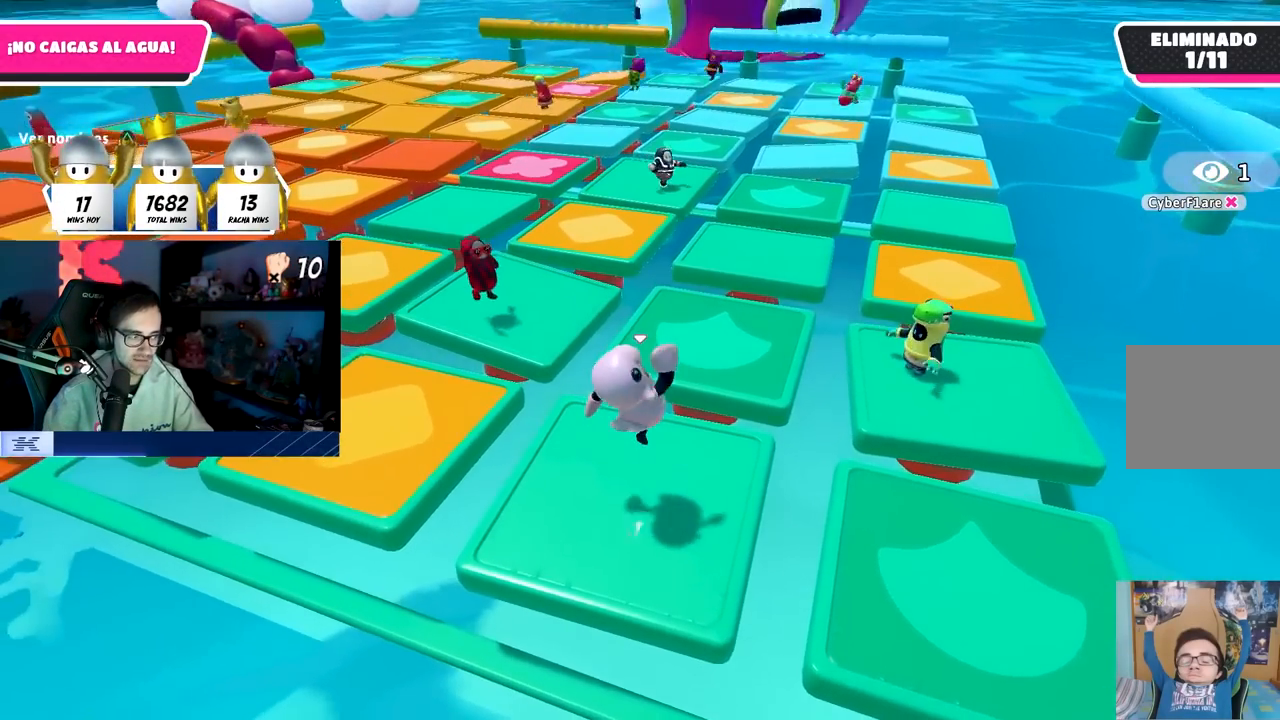
{"buttons": [], "left_stick": "left", "right_stick": "center", "events": [[67, "left_stick", "left"], [233, "left_stick", "right"], [250, "CROSS", "down"], [400, "left_stick", "center"], [450, "left_stick", "left"], [467, "CROSS", "up"]]}
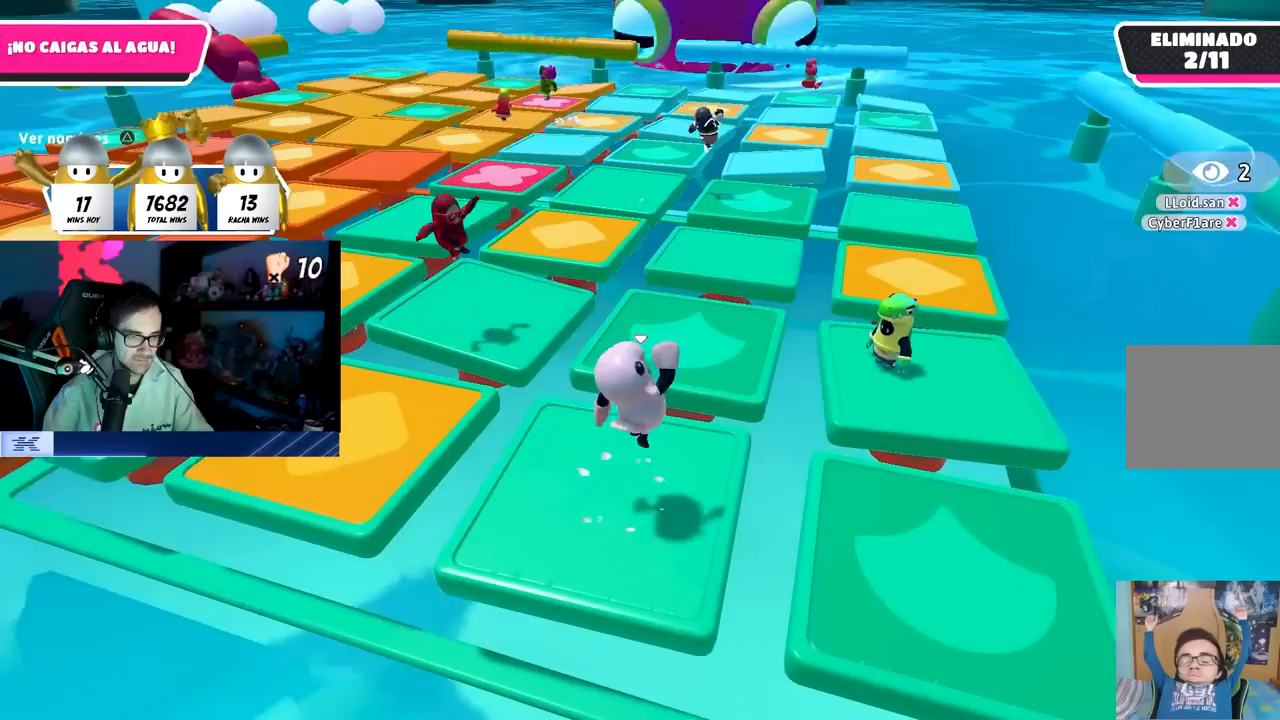
{"buttons": ["CROSS"], "left_stick": "left", "right_stick": "center", "events": [[183, "left_stick", "up"], [233, "left_stick", "right"], [350, "CROSS", "down"], [417, "left_stick", "left"]]}
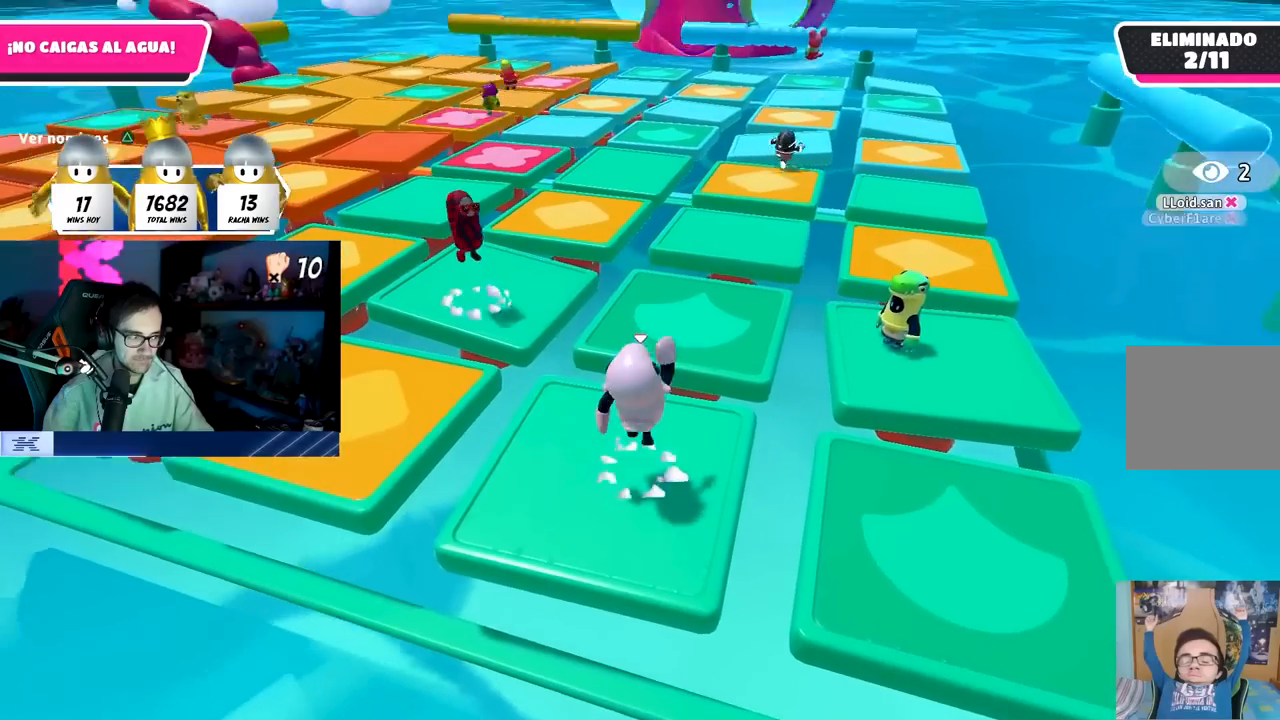
{"buttons": ["CROSS"], "left_stick": "left", "right_stick": "center", "events": [[83, "CROSS", "up"], [100, "left_stick", "up"], [250, "left_stick", "right"], [367, "left_stick", "left"], [450, "CROSS", "down"]]}
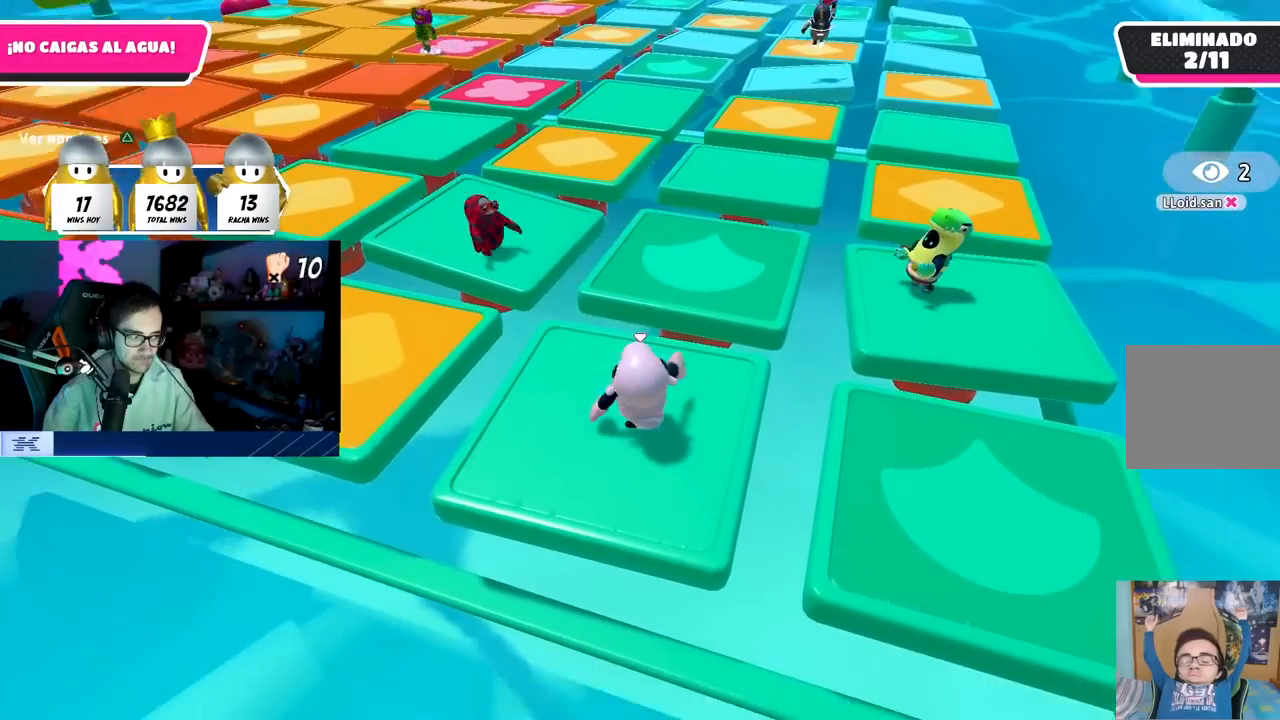
{"buttons": [], "left_stick": "left", "right_stick": "center", "events": [[67, "left_stick", "up"], [167, "left_stick", "right"], [183, "CROSS", "up"], [350, "left_stick", "down"], [400, "left_stick", "left"]]}
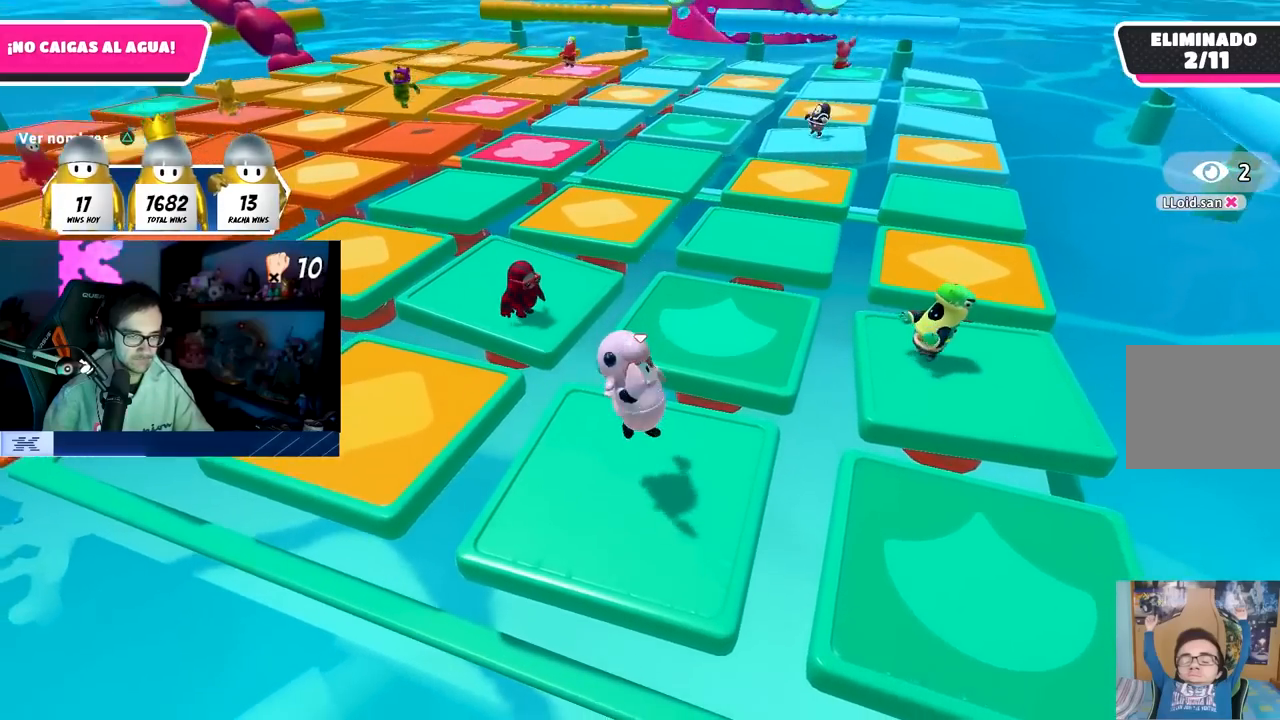
{"buttons": [], "left_stick": "left", "right_stick": "center", "events": [[100, "left_stick", "right"], [117, "CROSS", "down"], [317, "left_stick", "left"], [333, "CROSS", "up"]]}
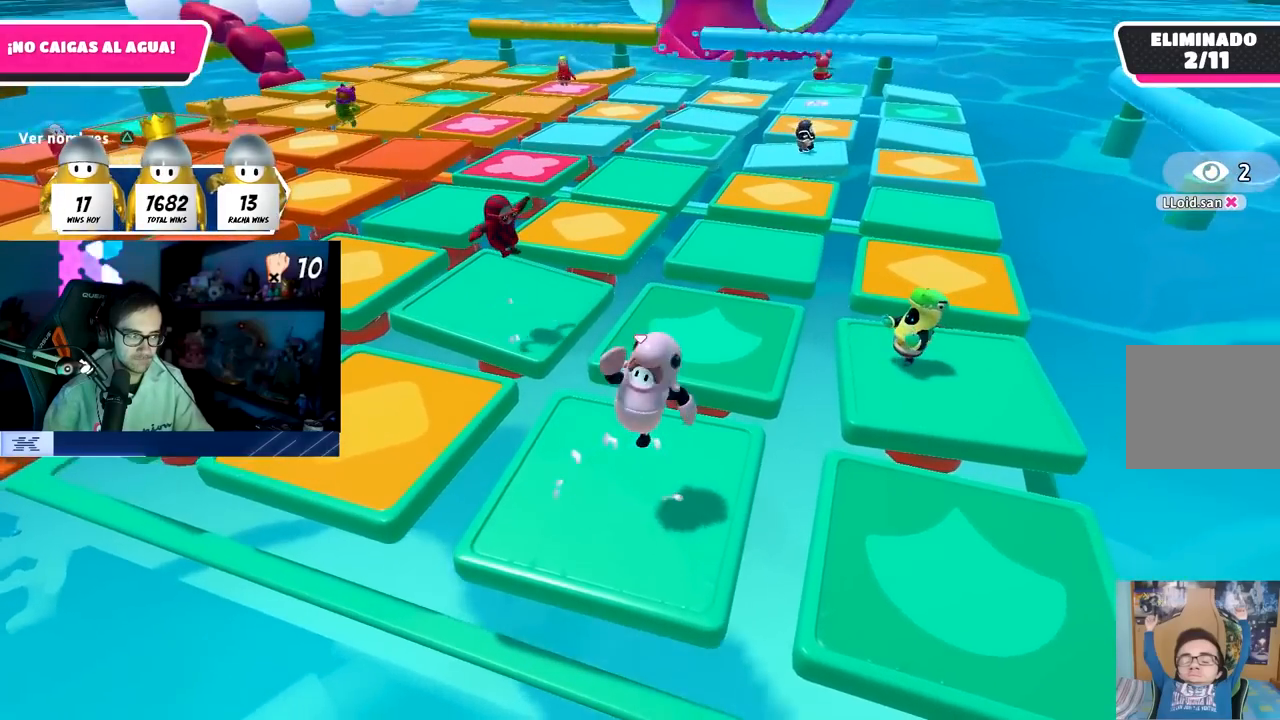
{"buttons": [], "left_stick": "up-right", "right_stick": "center", "events": [[50, "left_stick", "up"], [167, "left_stick", "right"], [267, "CROSS", "down"], [267, "left_stick", "down"], [317, "left_stick", "left"], [483, "CROSS", "up"], [483, "left_stick", "up-right"]]}
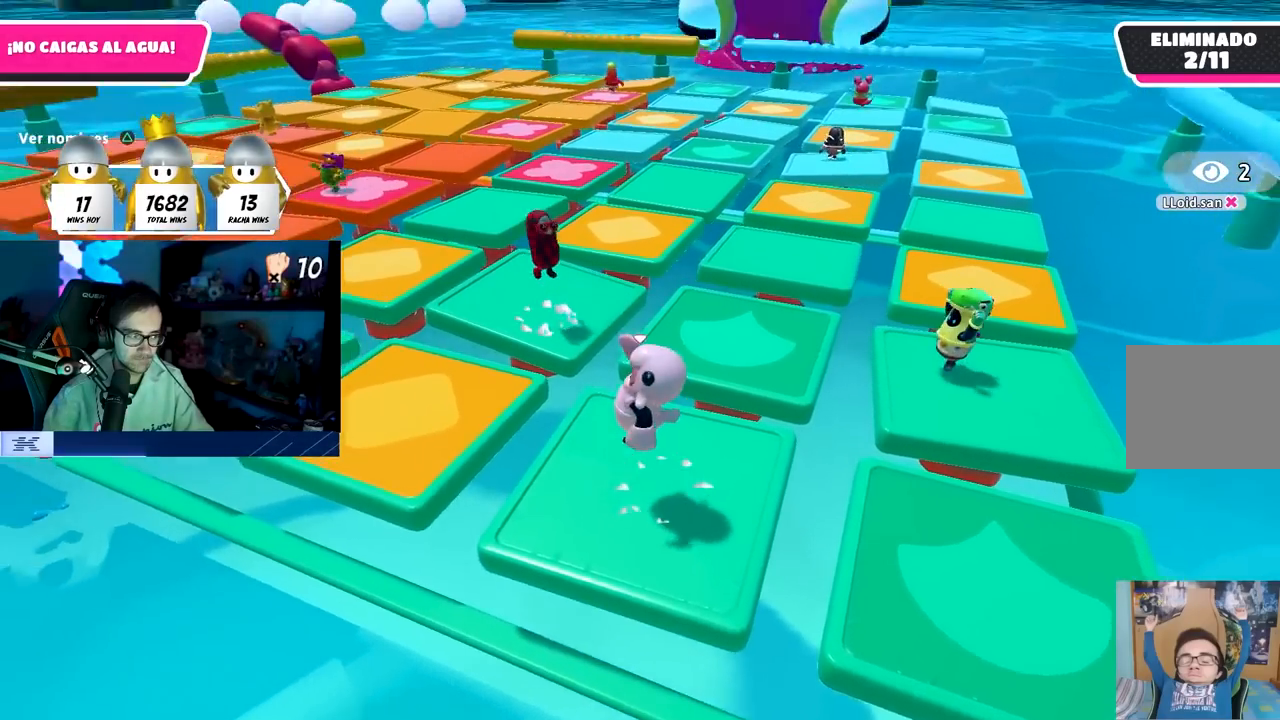
{"buttons": ["CROSS"], "left_stick": "left", "right_stick": "center", "events": [[17, "left_stick", "right"], [333, "left_stick", "down"], [383, "CROSS", "down"], [400, "left_stick", "left"]]}
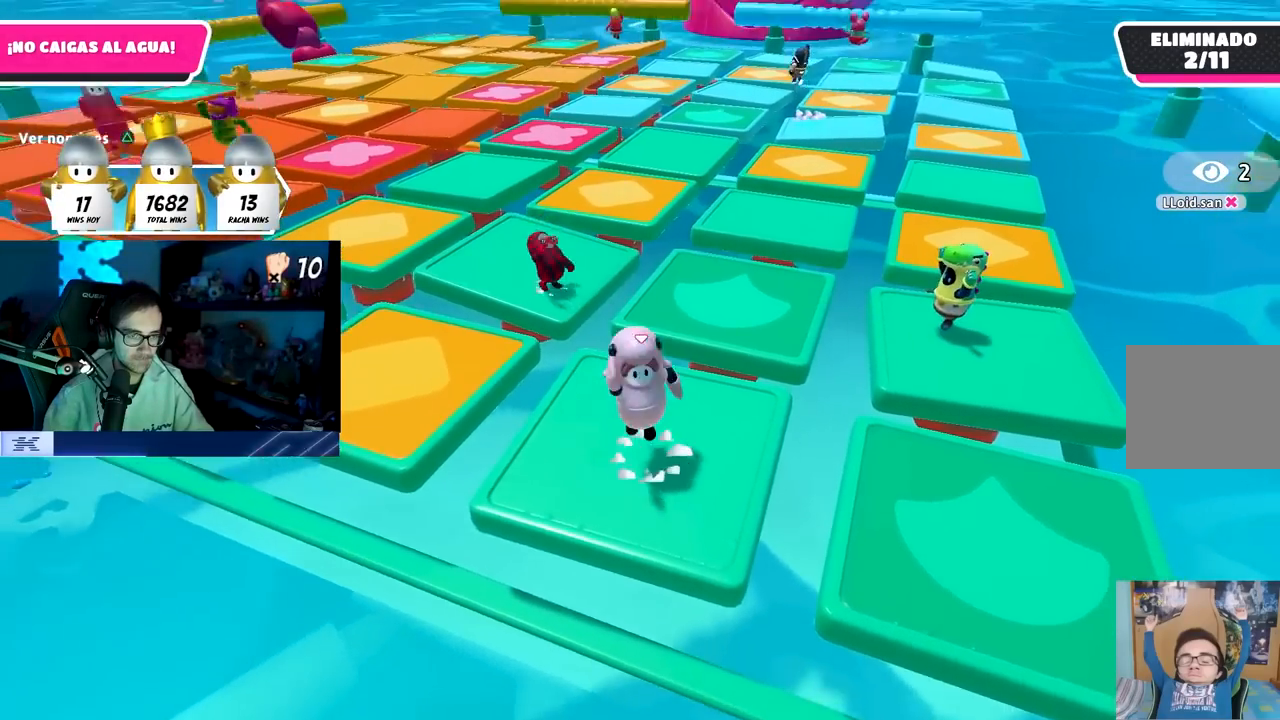
{"buttons": [], "left_stick": "left", "right_stick": "center", "events": [[33, "left_stick", "up"], [117, "CROSS", "up"], [183, "left_stick", "right"], [483, "left_stick", "left"]]}
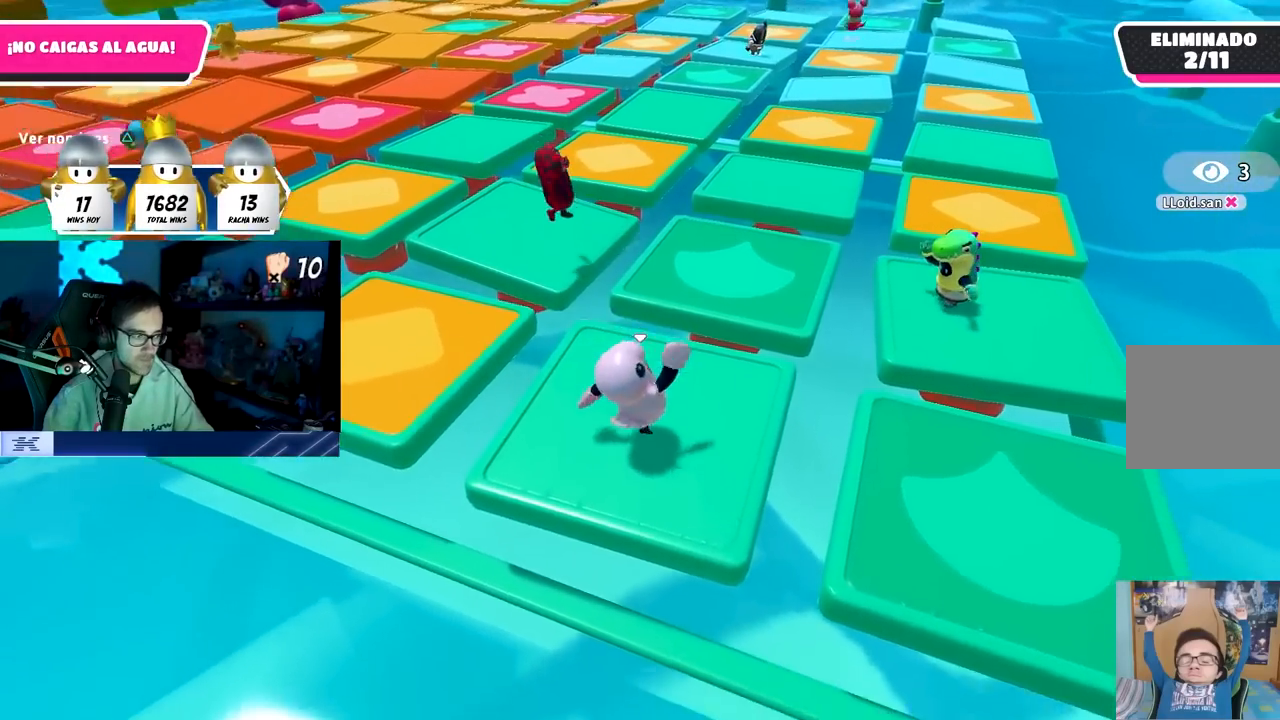
{"buttons": [], "left_stick": "down", "right_stick": "center", "events": [[50, "CROSS", "down"], [117, "left_stick", "up"], [217, "left_stick", "right"], [300, "CROSS", "up"], [483, "left_stick", "down"]]}
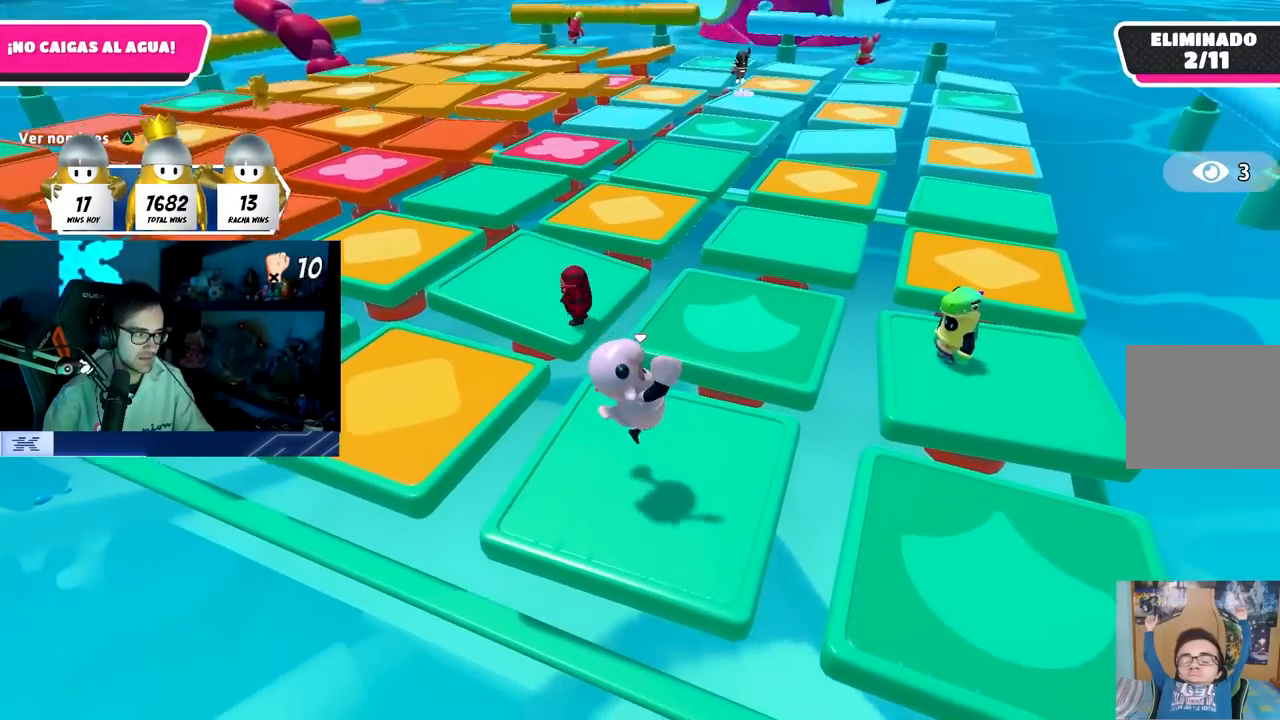
{"buttons": [], "left_stick": "left", "right_stick": "center", "events": [[50, "left_stick", "left"], [183, "left_stick", "up-right"], [200, "CROSS", "down"], [400, "left_stick", "down-right"], [417, "CROSS", "up"], [483, "left_stick", "left"]]}
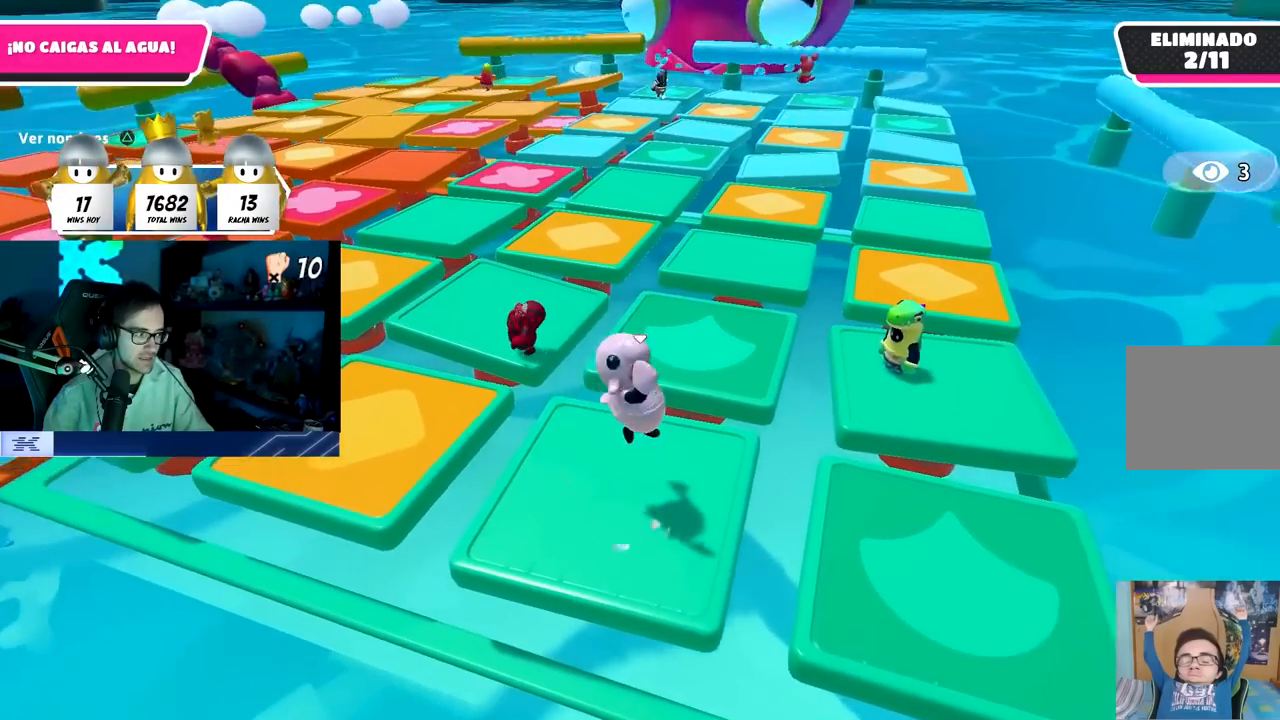
{"buttons": ["CROSS"], "left_stick": "down-right", "right_stick": "center", "events": [[217, "left_stick", "up"], [317, "CROSS", "down"], [333, "left_stick", "right"], [433, "left_stick", "down-right"]]}
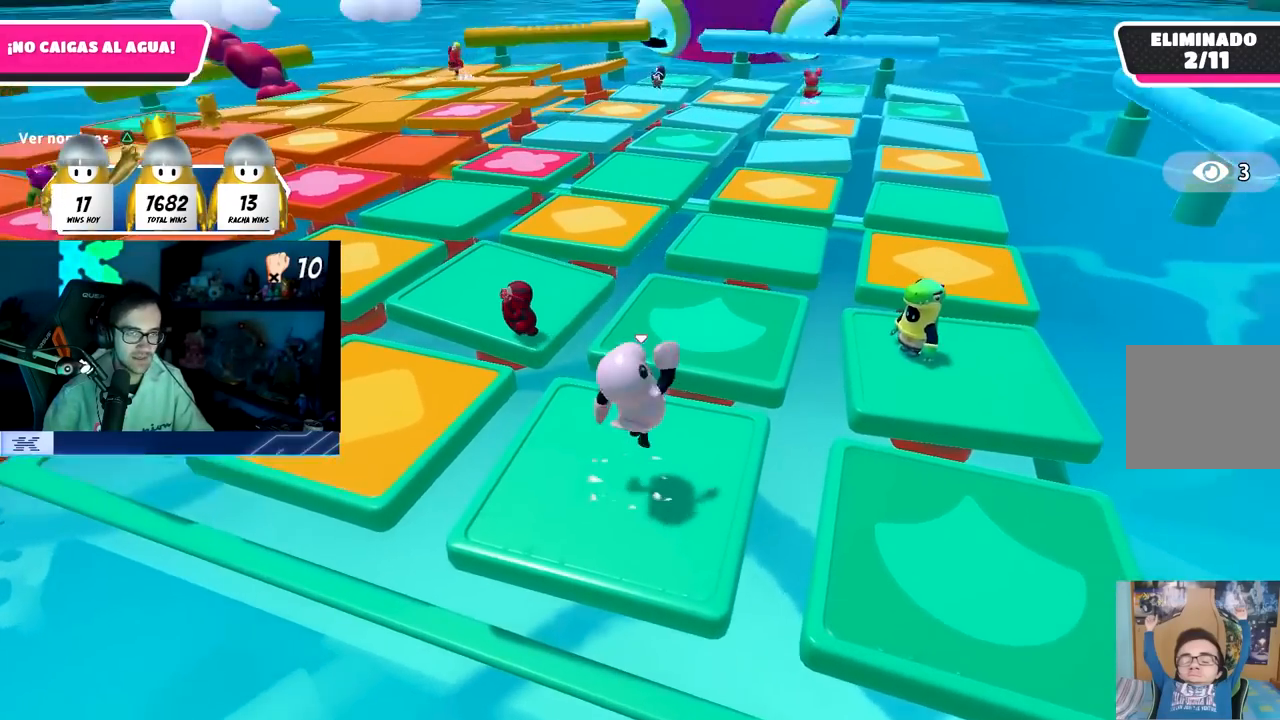
{"buttons": ["CROSS"], "left_stick": "right", "right_stick": "center", "events": [[17, "CROSS", "up"], [17, "left_stick", "down"], [83, "left_stick", "left"], [233, "right_stick", "down"], [333, "left_stick", "up"], [350, "right_stick", "center"], [433, "CROSS", "down"], [500, "left_stick", "right"]]}
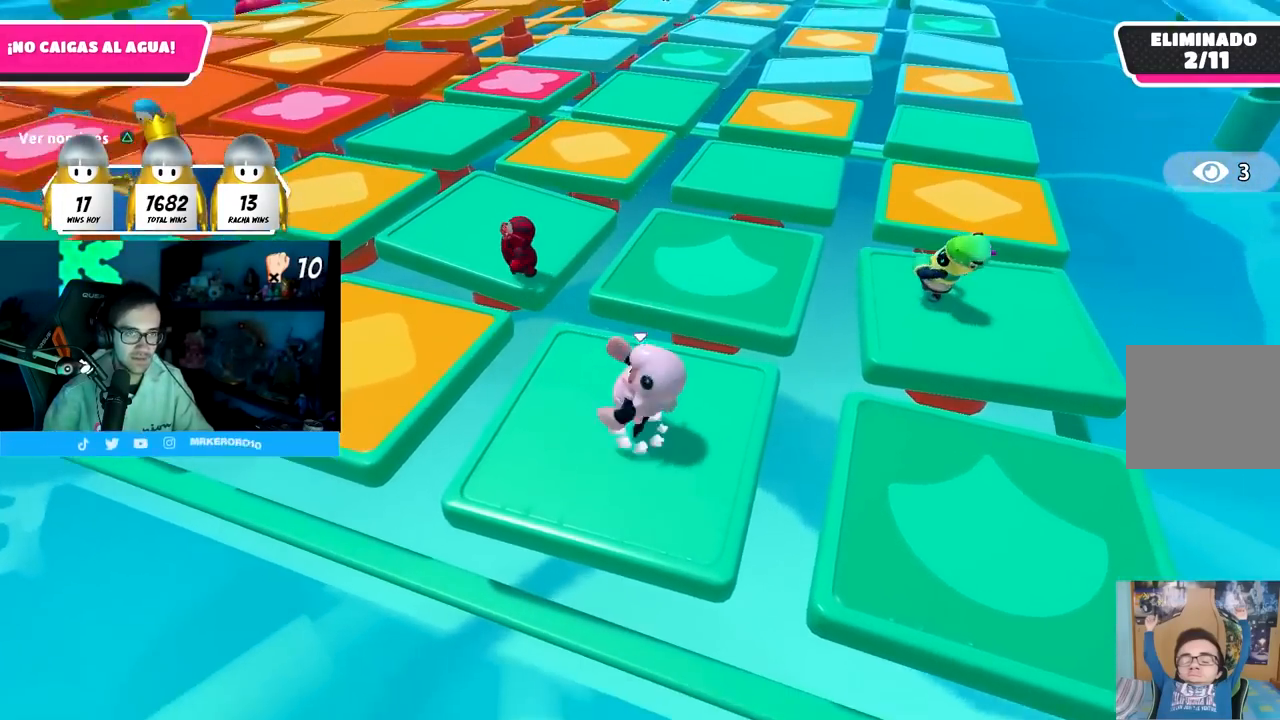
{"buttons": [], "left_stick": "up", "right_stick": "up", "events": [[67, "CROSS", "up"], [150, "left_stick", "down"], [283, "left_stick", "left"], [317, "right_stick", "up"], [483, "left_stick", "up"]]}
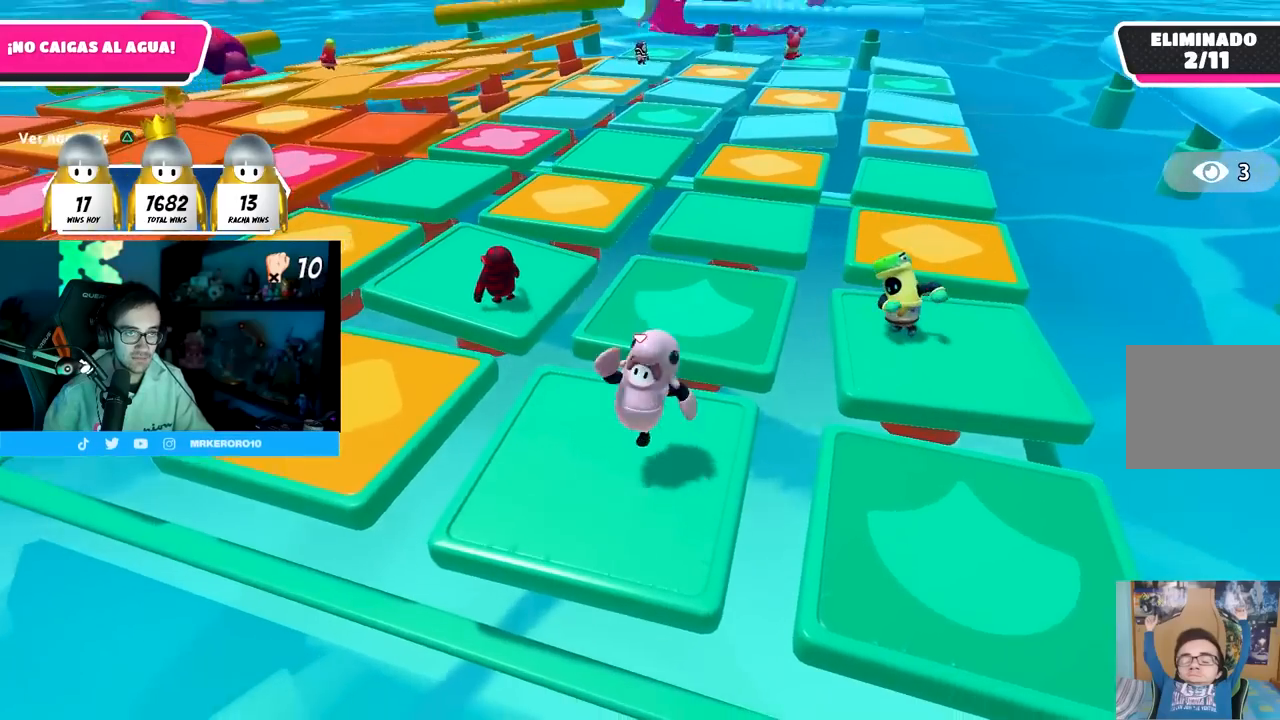
{"buttons": [], "left_stick": "left", "right_stick": "center", "events": [[17, "right_stick", "center"], [83, "CROSS", "down"], [83, "left_stick", "right"], [217, "CROSS", "up"], [250, "left_stick", "down"], [333, "left_stick", "left"]]}
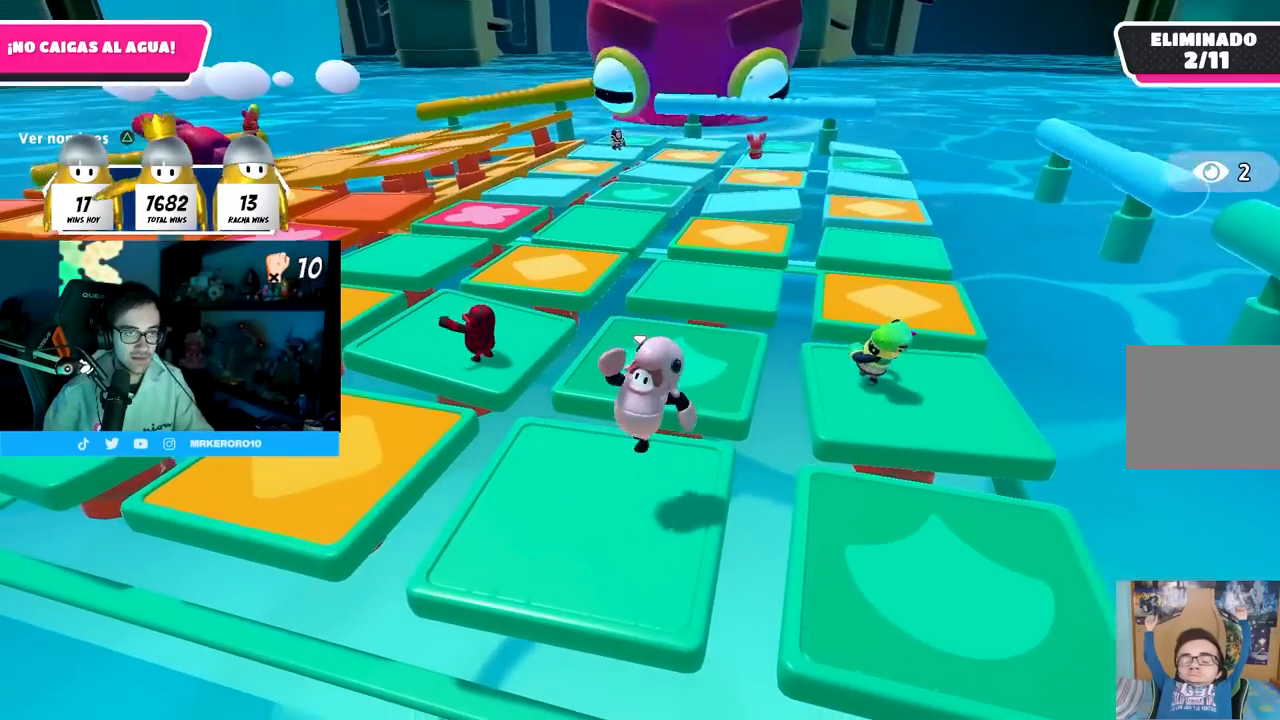
{"buttons": [], "left_stick": "down-left", "right_stick": "center", "events": [[83, "left_stick", "up"], [183, "CROSS", "down"], [250, "left_stick", "right"], [350, "CROSS", "up"], [400, "left_stick", "down"], [450, "left_stick", "down-left"]]}
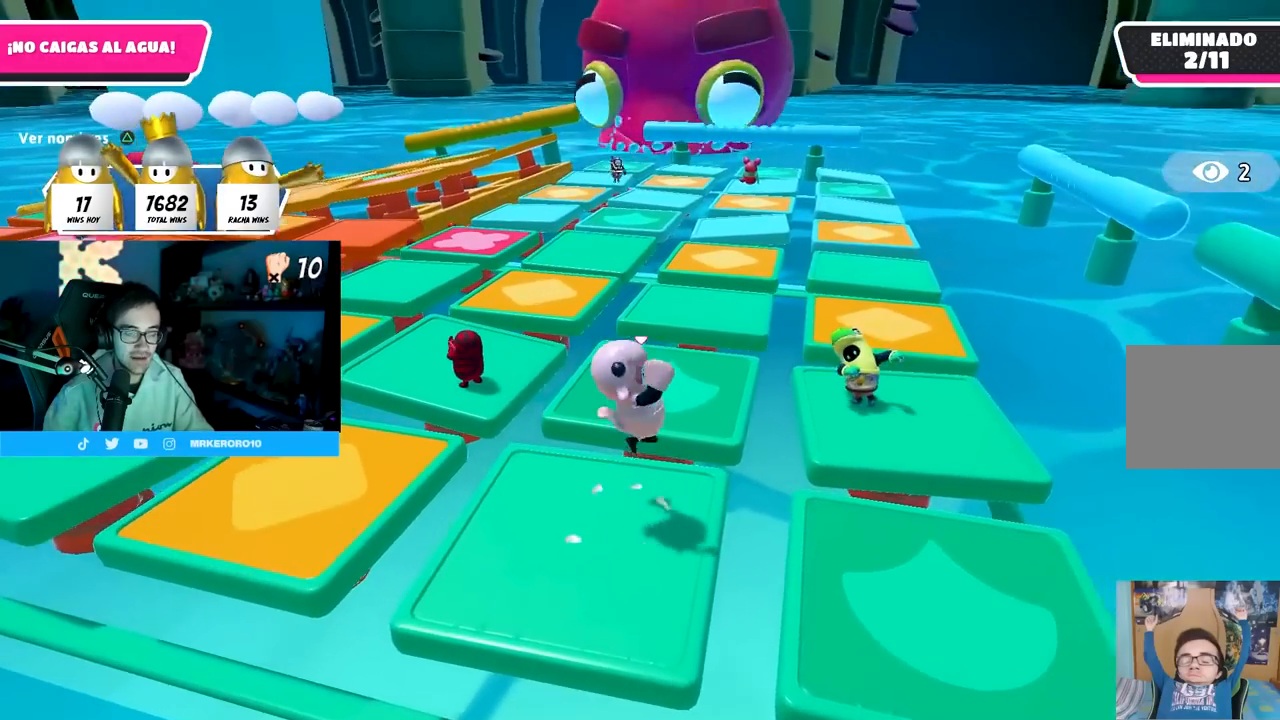
{"buttons": [], "left_stick": "right", "right_stick": "center", "events": [[50, "left_stick", "left"], [267, "CROSS", "down"], [283, "left_stick", "up"], [383, "left_stick", "right"], [483, "CROSS", "up"]]}
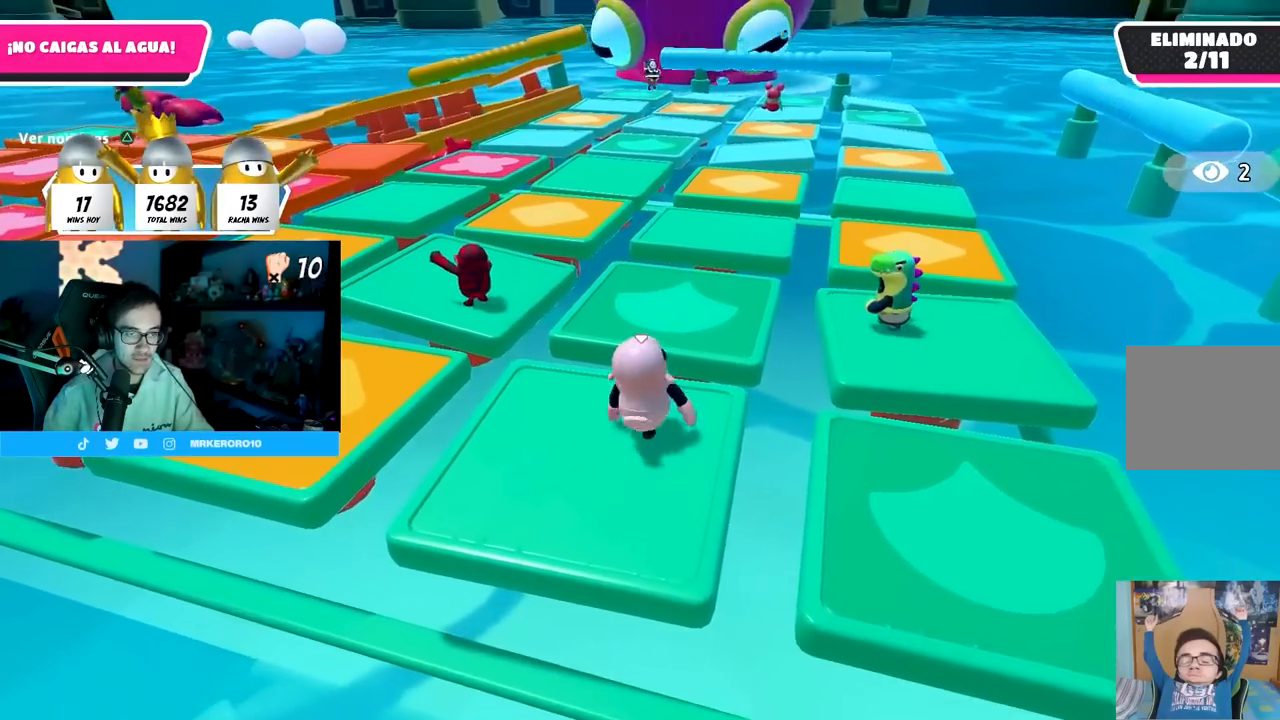
{"buttons": [], "left_stick": "up-right", "right_stick": "center", "events": [[33, "left_stick", "down"], [150, "left_stick", "left"], [217, "CROSS", "down"], [333, "left_stick", "up"], [417, "CROSS", "up"], [433, "left_stick", "up-right"]]}
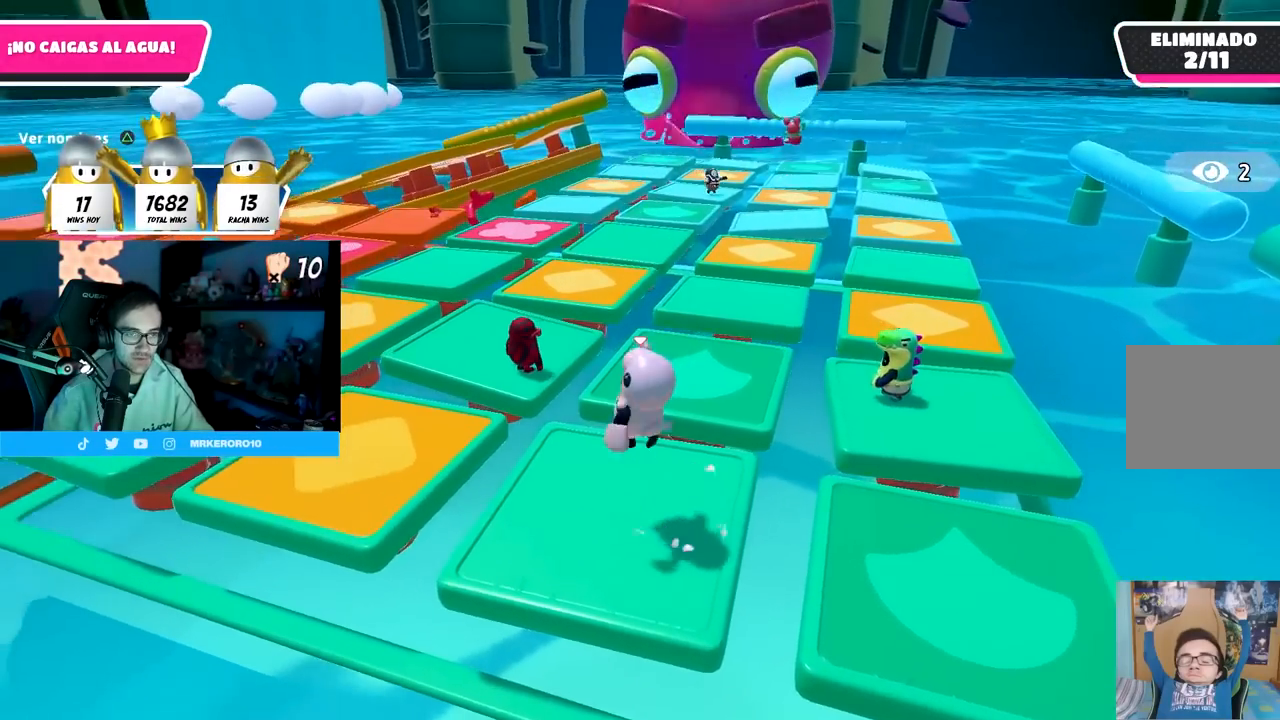
{"buttons": [], "left_stick": "down", "right_stick": "center", "events": [[233, "left_stick", "up-left"], [267, "CROSS", "down"], [333, "left_stick", "left"], [483, "left_stick", "down"], [500, "CROSS", "up"]]}